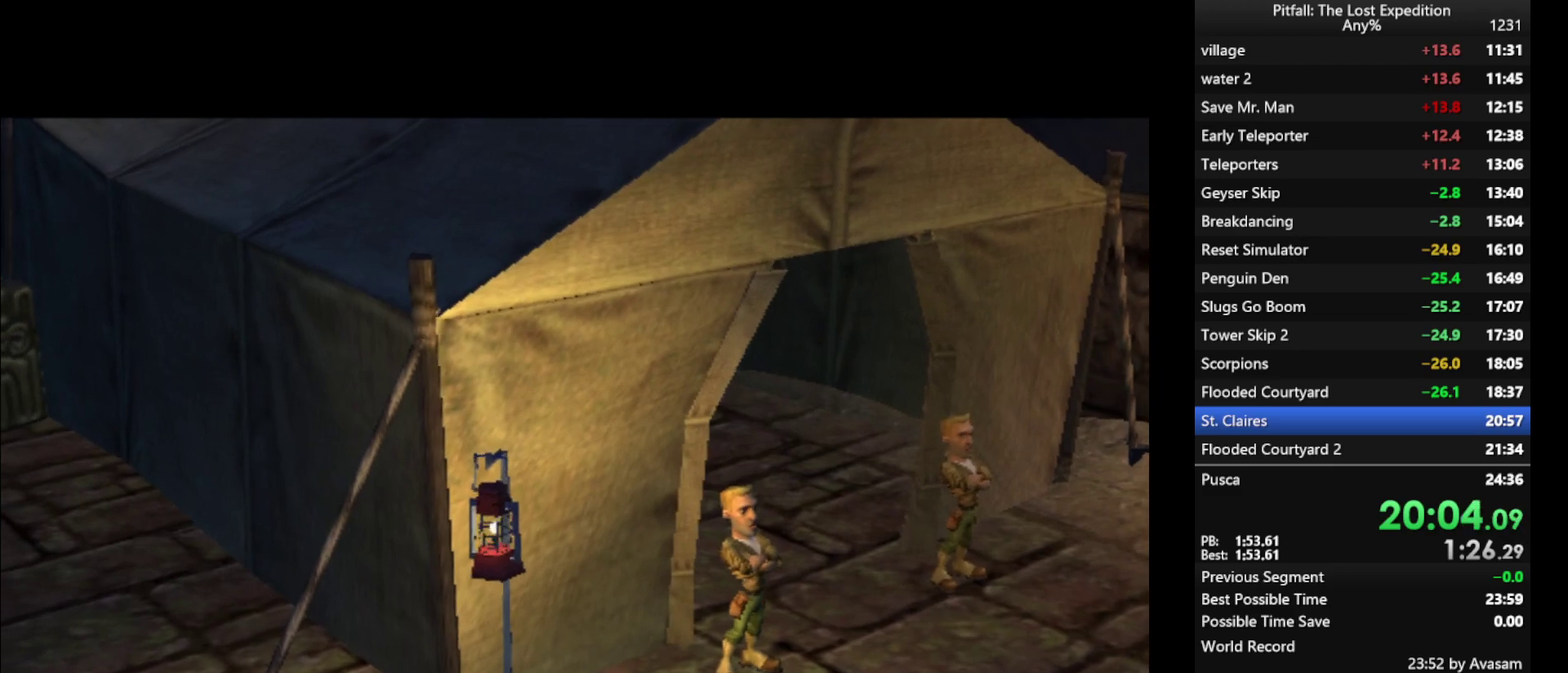
Gameplay with a controller (Nintendo layout); each line is a JSON object with the inputs held at the frame after it. "events" lists button and stick changes between this image and that frame as [ms after this image, input, new state], when the widget could be followed in between. Not read: L3 R3.
{"buttons": ["A"], "left_stick": "center", "right_stick": "center", "events": [[100, "A", "down"]]}
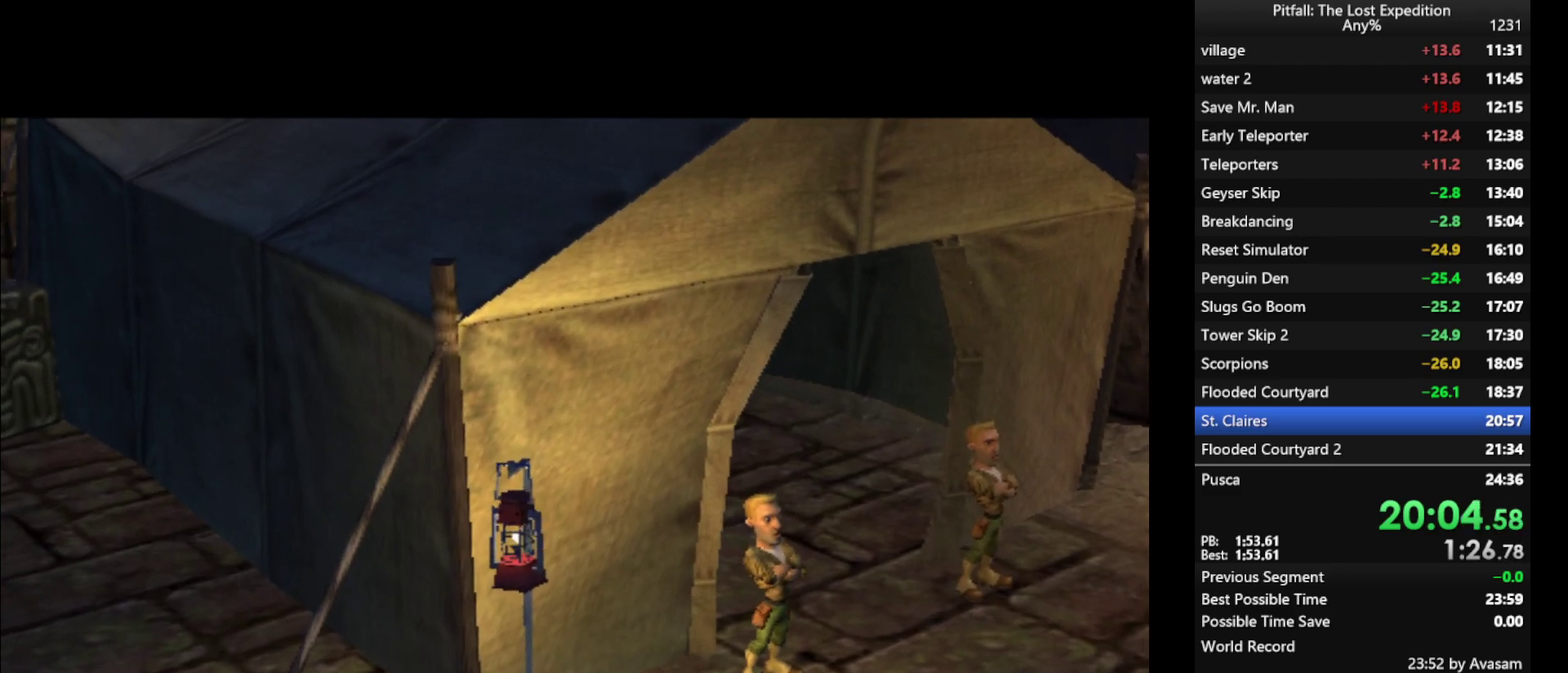
{"buttons": ["A"], "left_stick": "center", "right_stick": "center", "events": []}
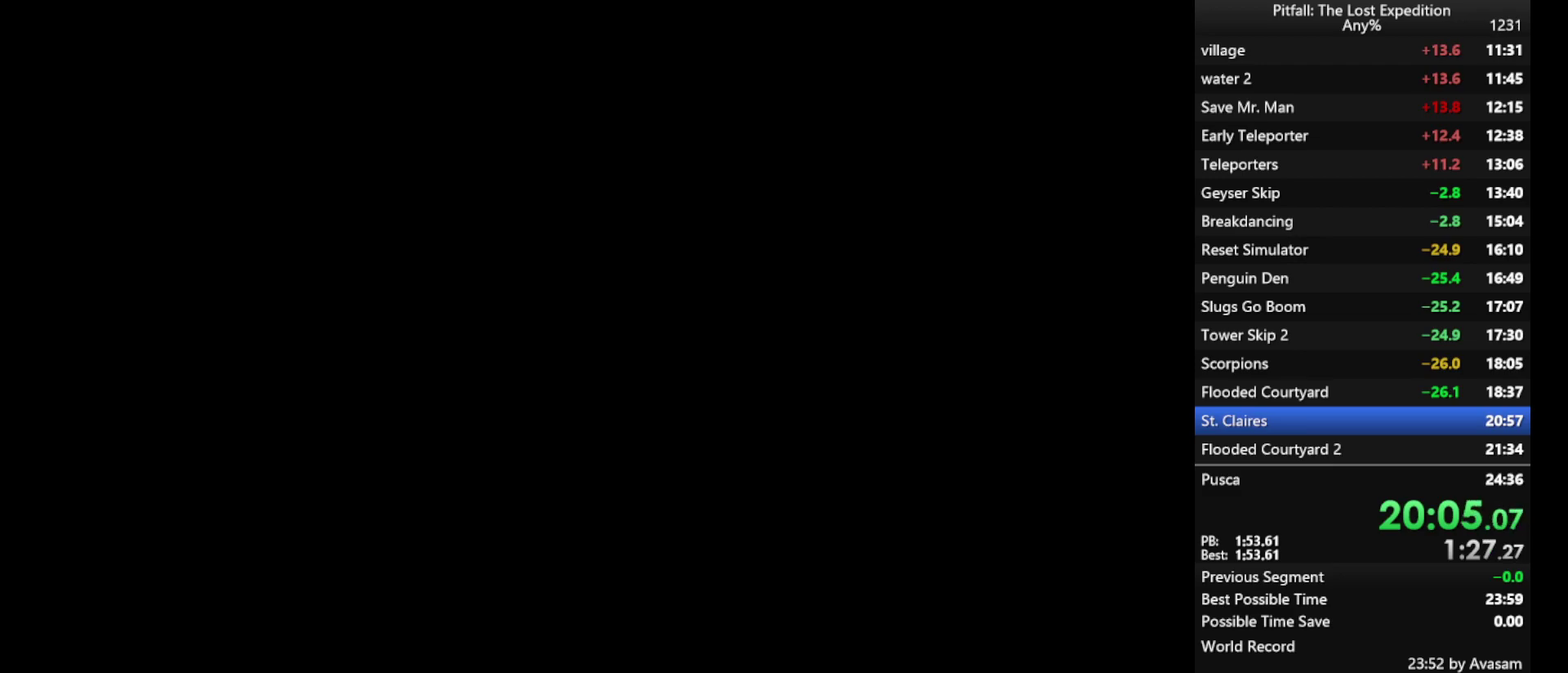
{"buttons": ["B"], "left_stick": "center", "right_stick": "center", "events": [[117, "A", "up"], [167, "B", "down"], [250, "B", "up"], [317, "B", "down"], [383, "B", "up"], [433, "B", "down"]]}
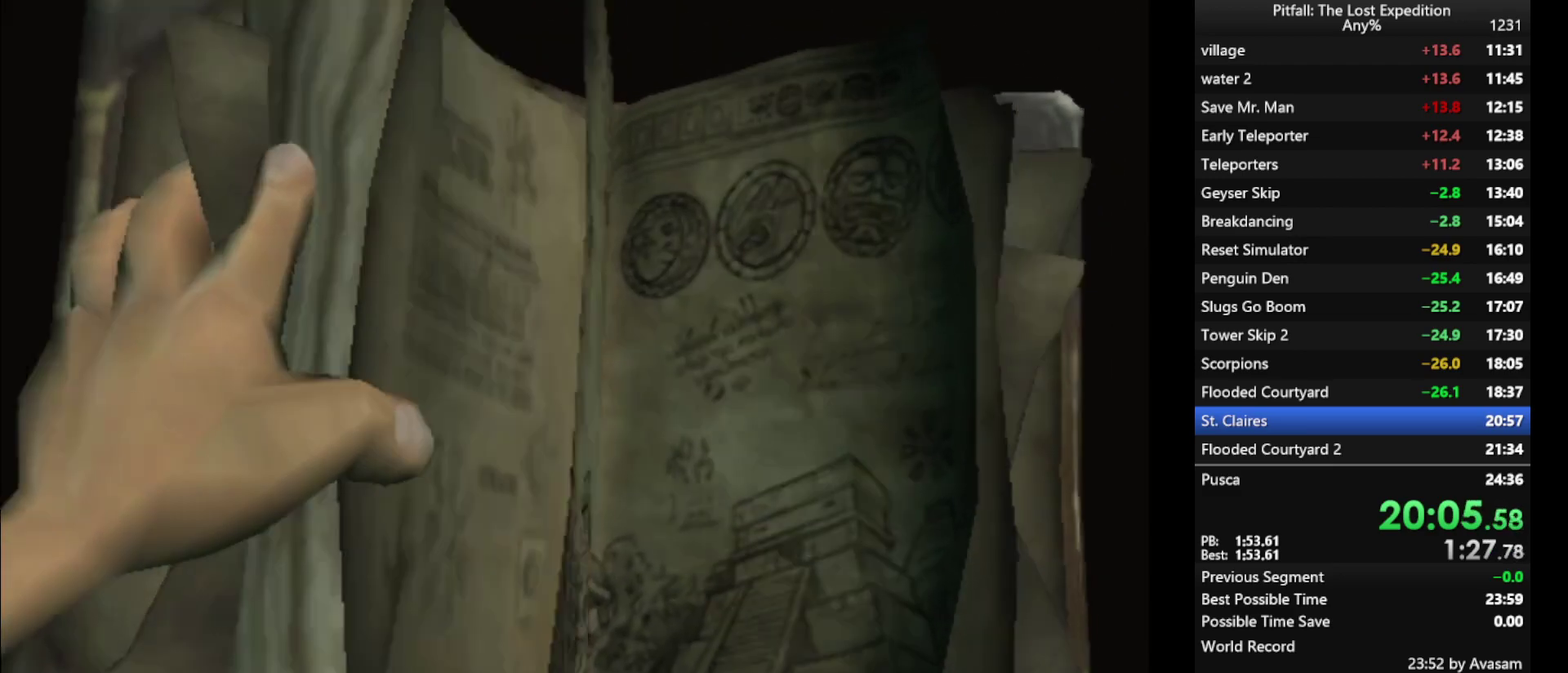
{"buttons": ["B"], "left_stick": "center", "right_stick": "center", "events": [[133, "B", "up"], [200, "B", "down"], [267, "B", "up"], [367, "B", "down"], [417, "B", "up"], [500, "B", "down"]]}
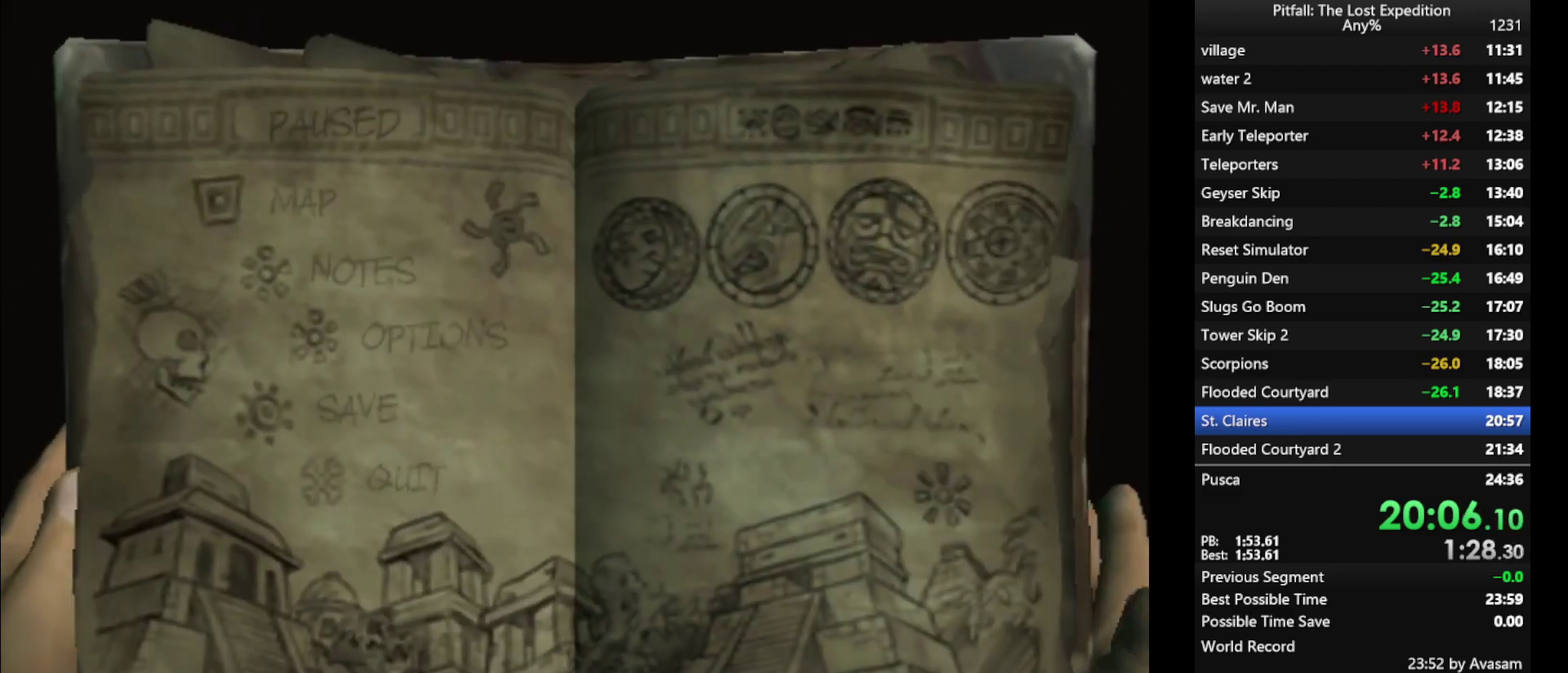
{"buttons": ["B"], "left_stick": "center", "right_stick": "center", "events": [[50, "B", "up"], [200, "B", "down"], [250, "B", "up"], [500, "B", "down"]]}
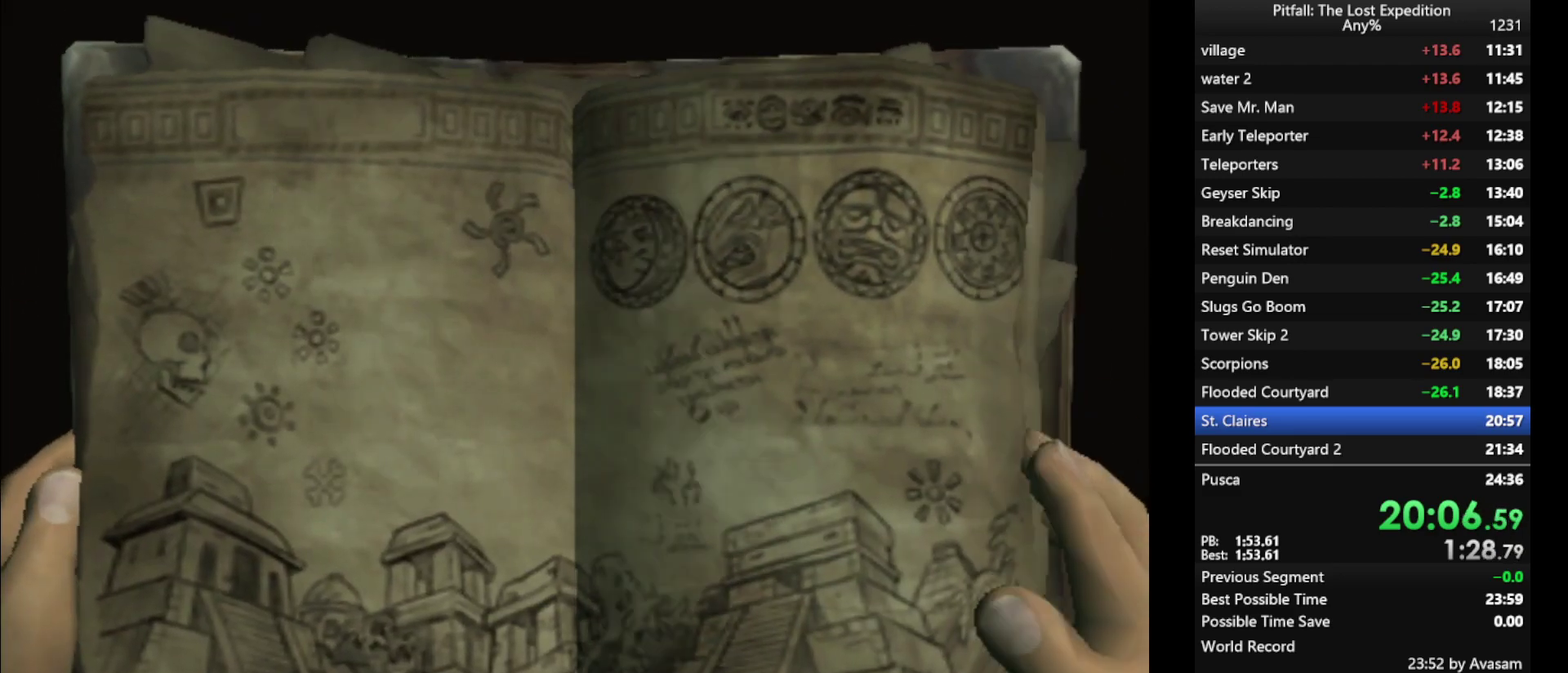
{"buttons": [], "left_stick": "center", "right_stick": "center", "events": [[50, "B", "up"], [117, "B", "down"], [250, "B", "up"], [300, "B", "down"], [350, "B", "up"]]}
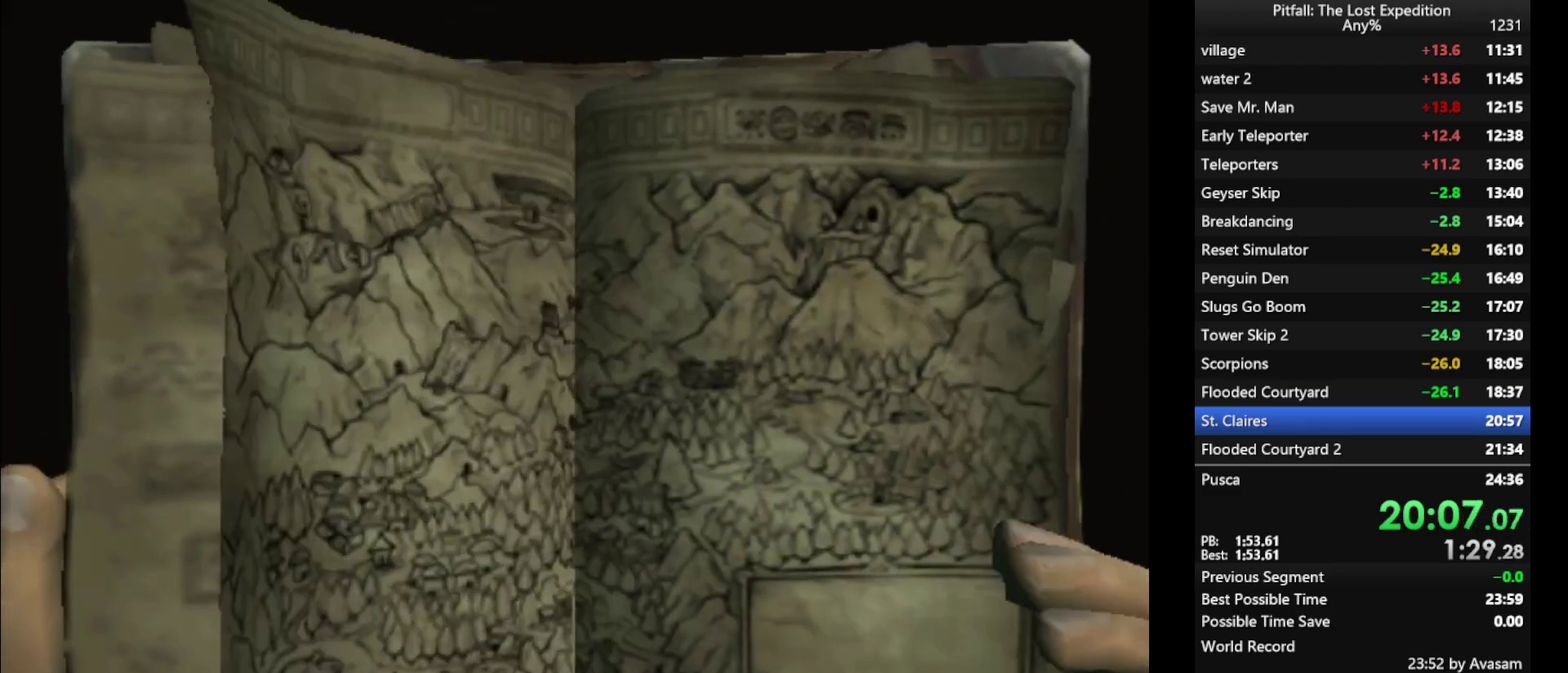
{"buttons": [], "left_stick": "center", "right_stick": "center", "events": [[117, "B", "down"], [233, "B", "up"], [317, "B", "down"], [367, "B", "up"]]}
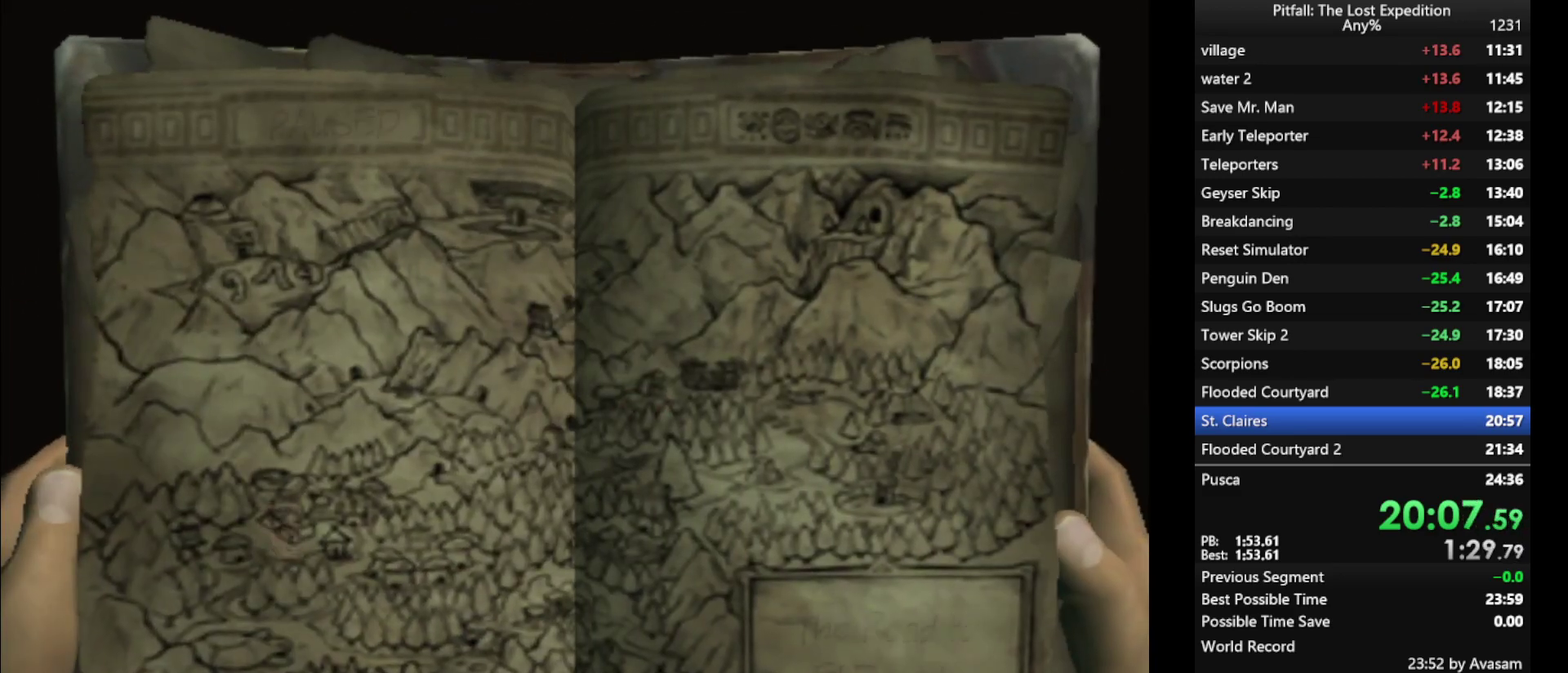
{"buttons": [], "left_stick": "center", "right_stick": "center", "events": []}
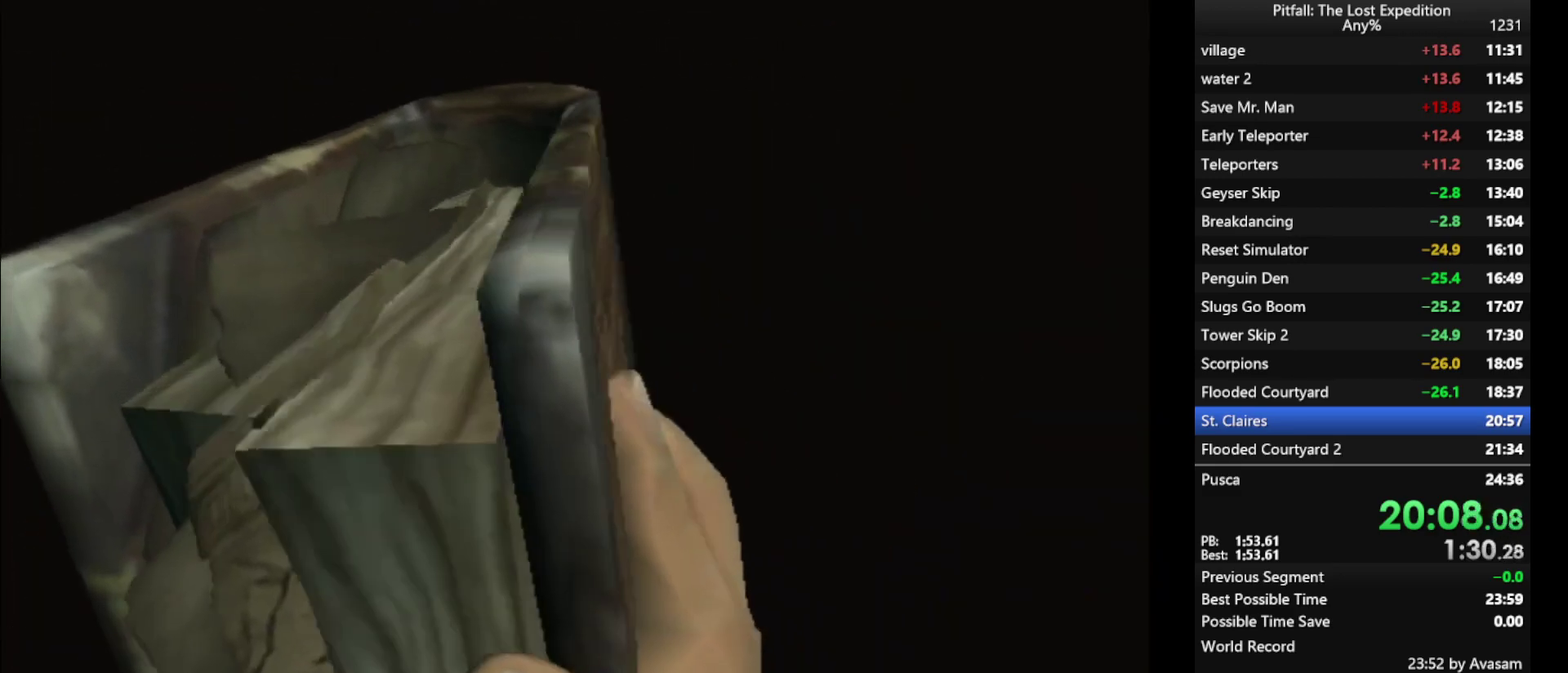
{"buttons": [], "left_stick": "up-left", "right_stick": "center", "events": [[350, "left_stick", "up-left"]]}
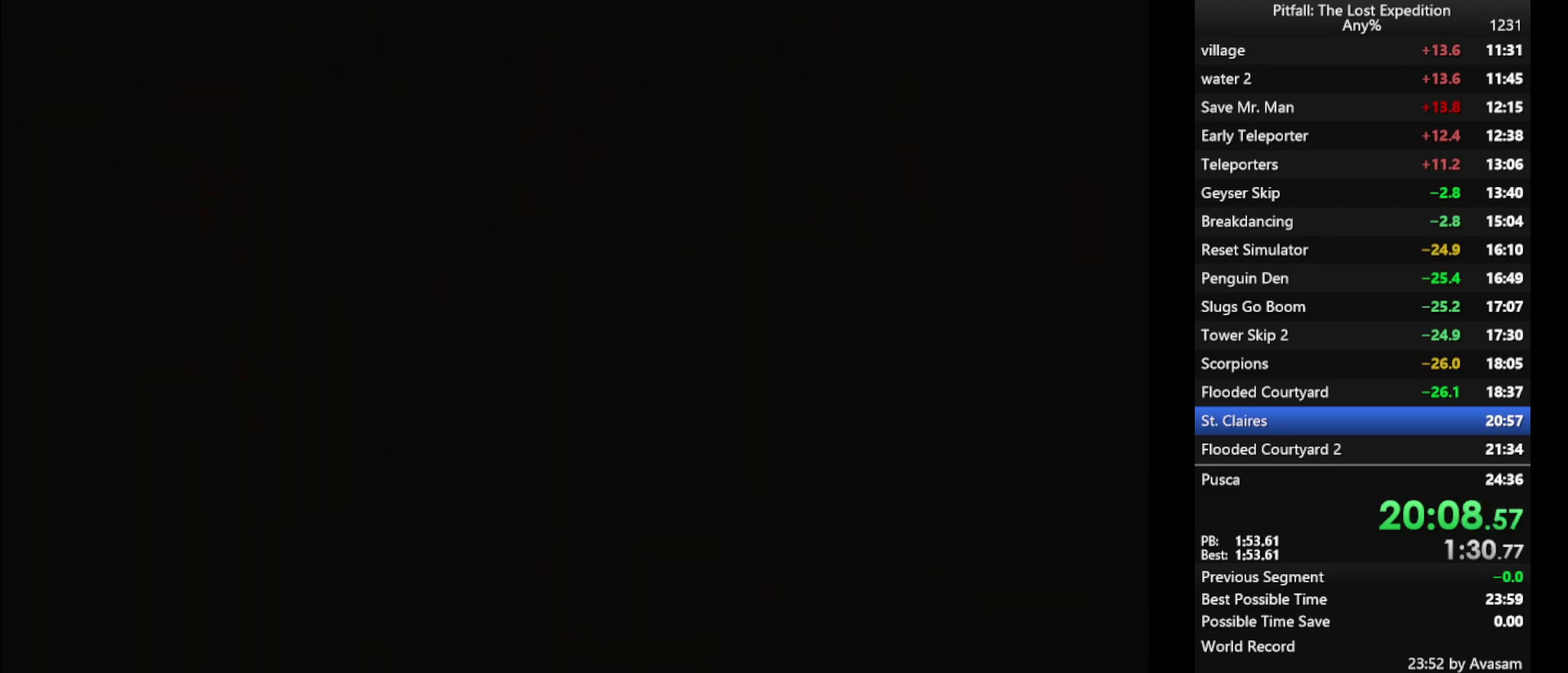
{"buttons": [], "left_stick": "up-left", "right_stick": "center", "events": []}
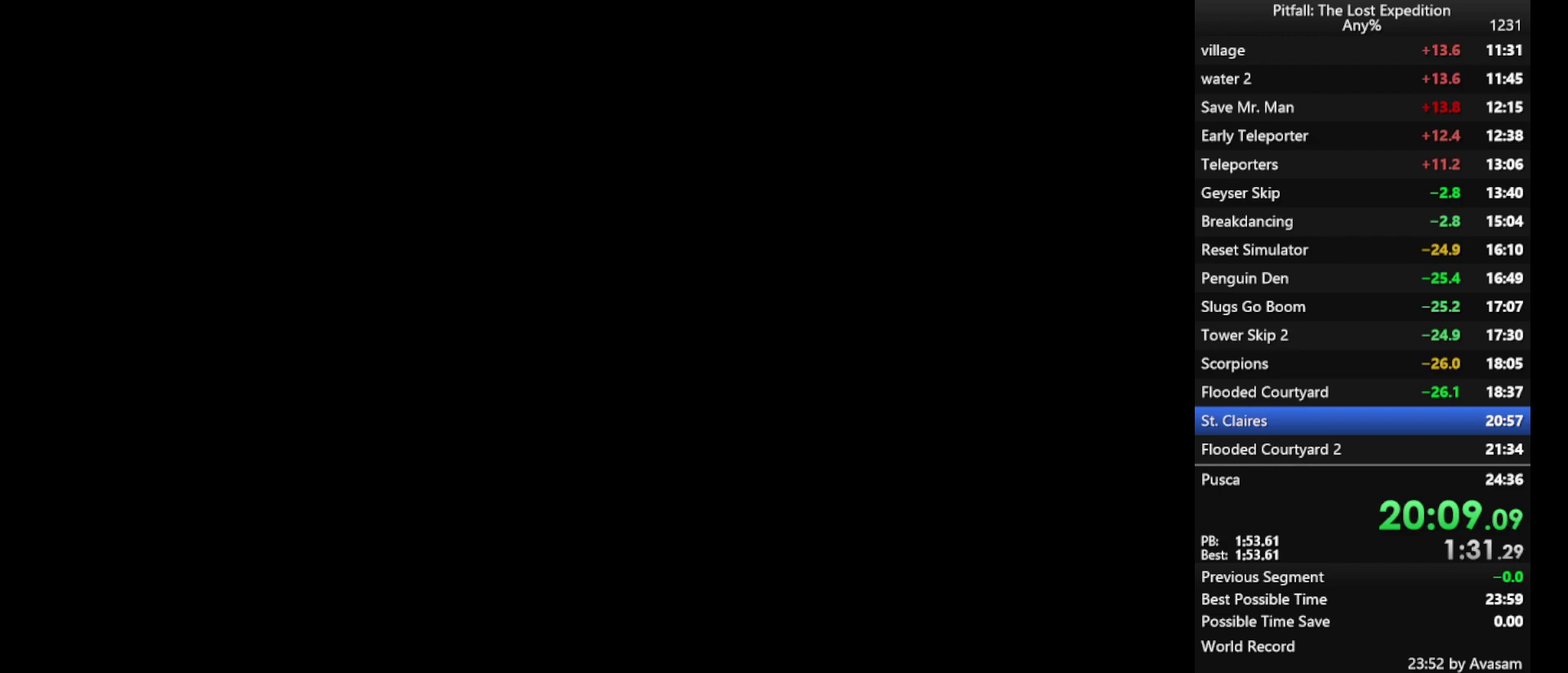
{"buttons": [], "left_stick": "up-left", "right_stick": "center", "events": []}
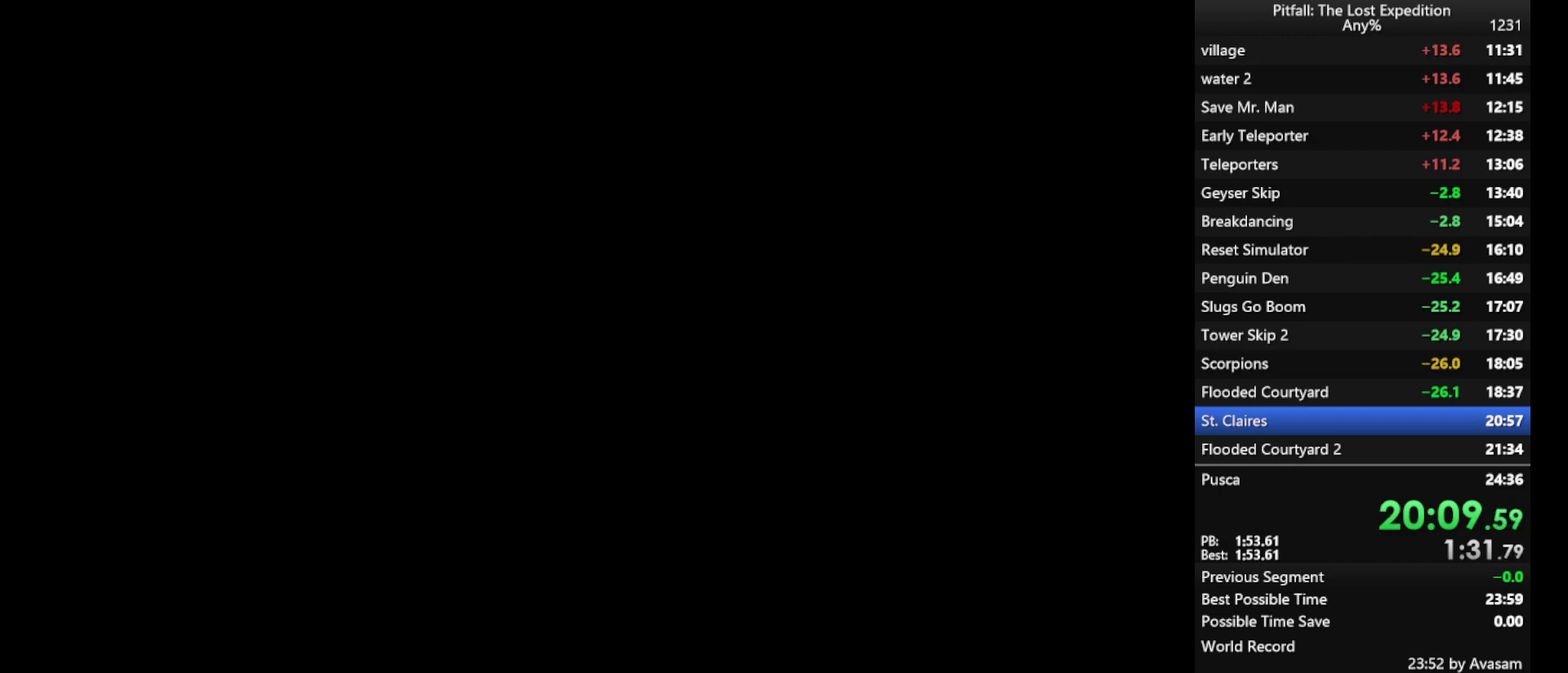
{"buttons": [], "left_stick": "up-left", "right_stick": "center", "events": []}
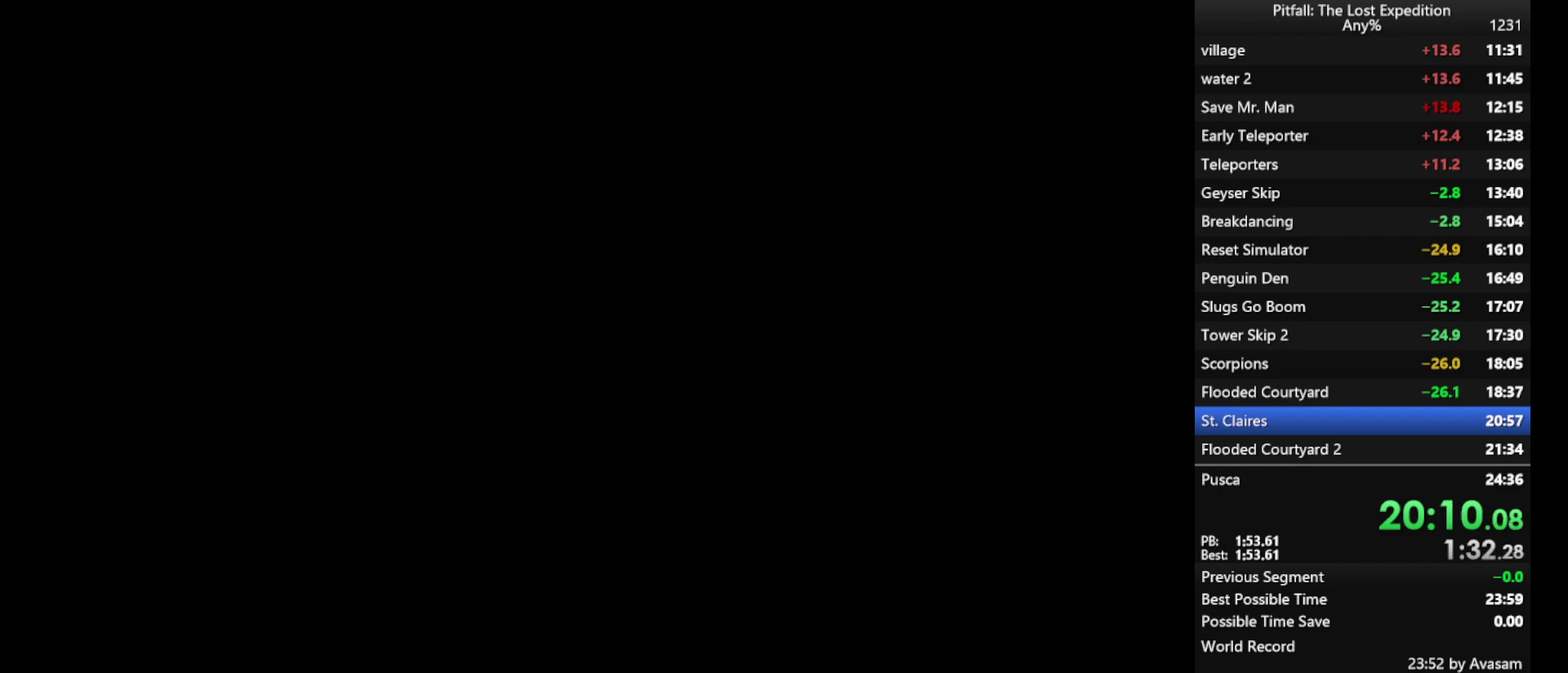
{"buttons": [], "left_stick": "up-left", "right_stick": "center", "events": []}
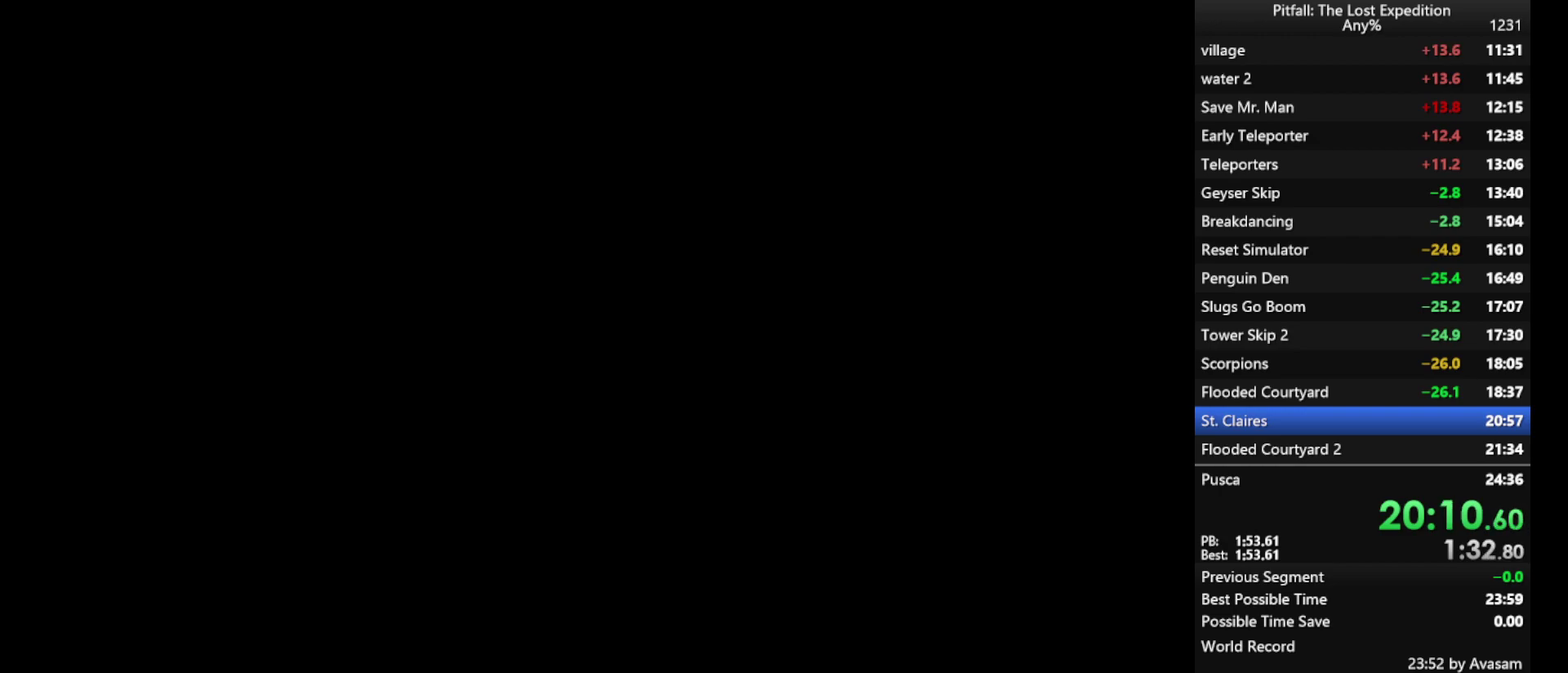
{"buttons": [], "left_stick": "up", "right_stick": "center", "events": [[117, "left_stick", "up"]]}
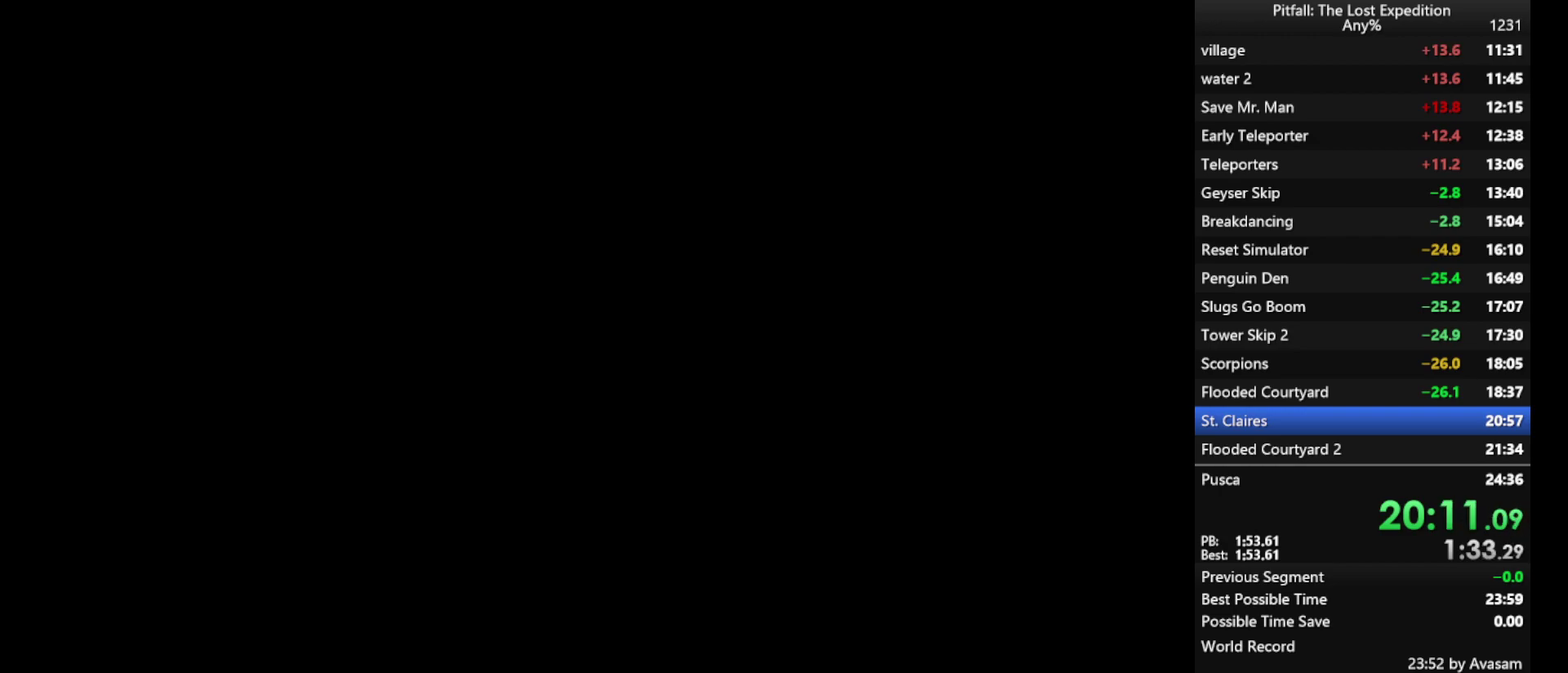
{"buttons": [], "left_stick": "up-left", "right_stick": "center", "events": [[50, "left_stick", "up-left"]]}
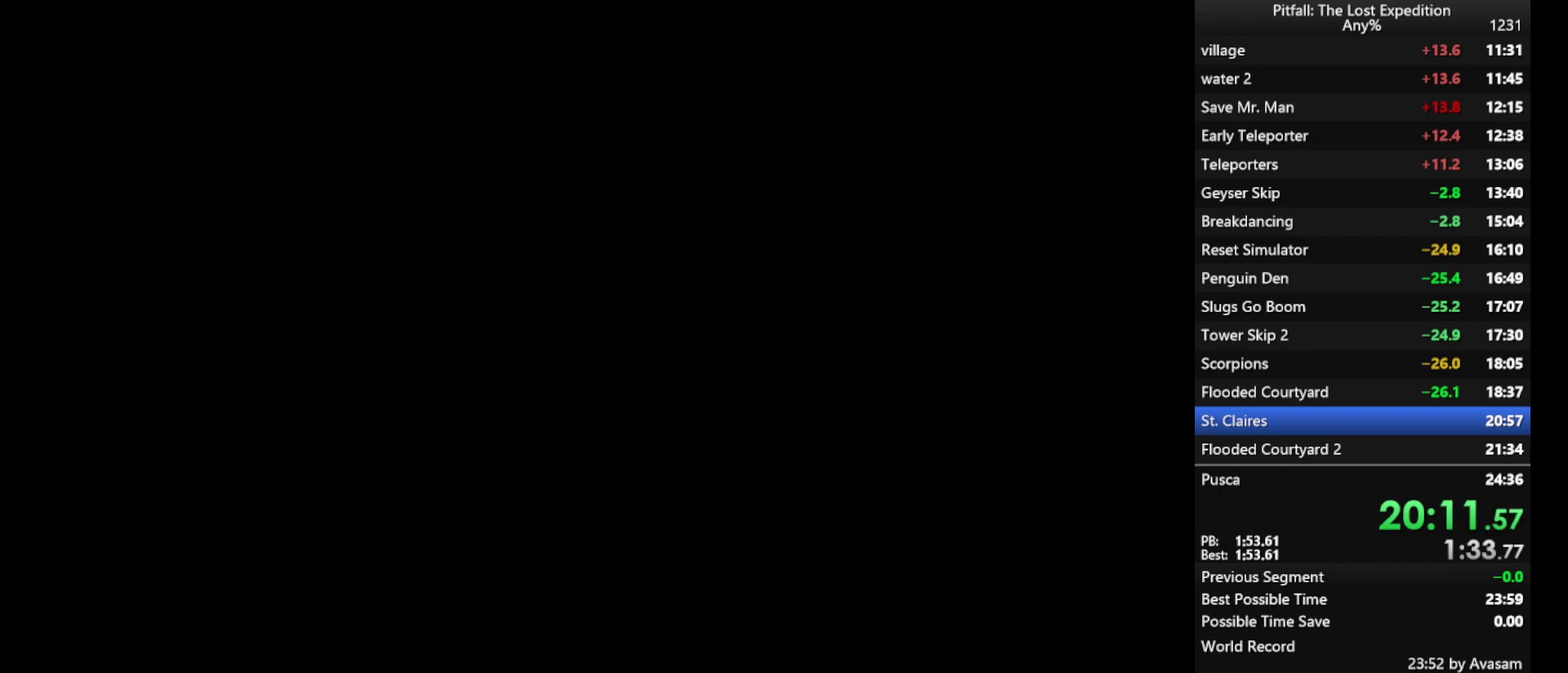
{"buttons": [], "left_stick": "center", "right_stick": "center", "events": [[100, "left_stick", "center"]]}
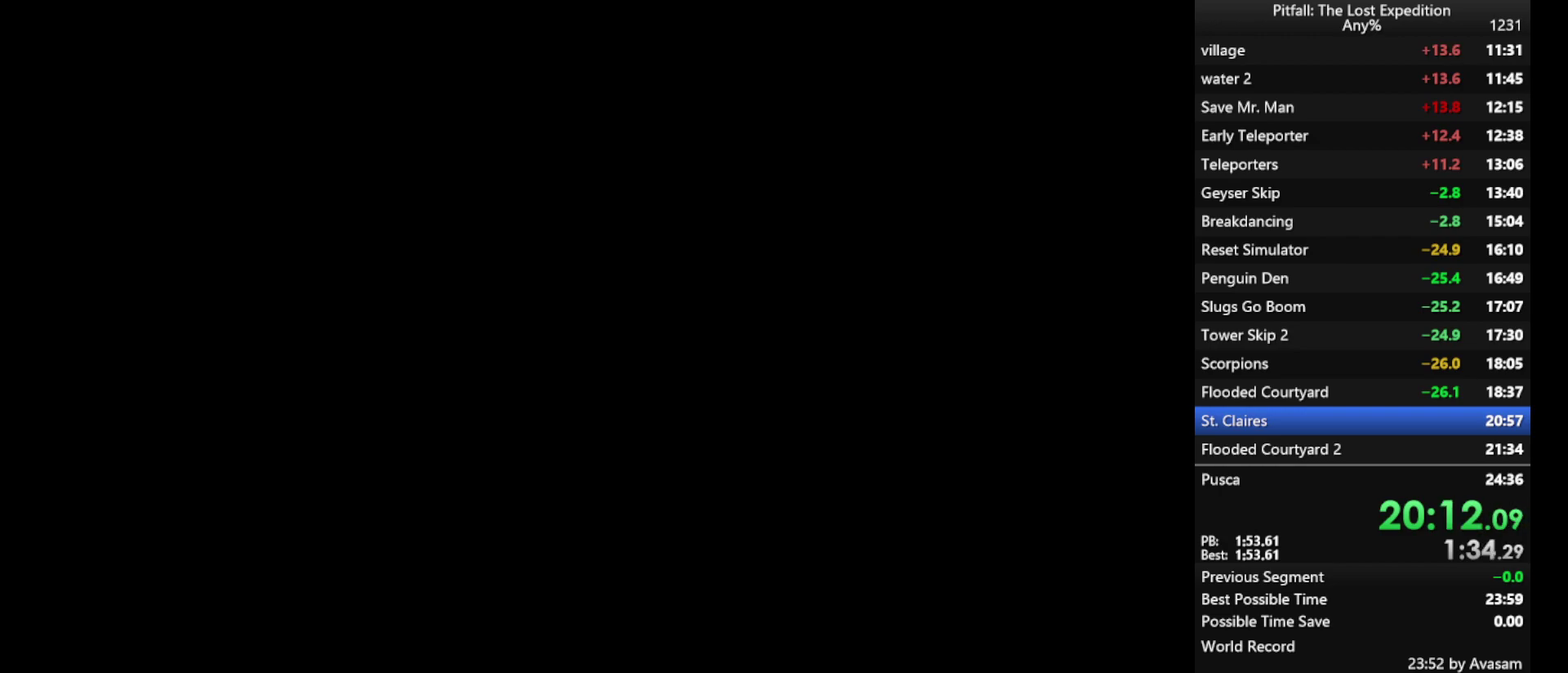
{"buttons": [], "left_stick": "center", "right_stick": "center", "events": [[233, "left_stick", "up-left"], [367, "left_stick", "center"]]}
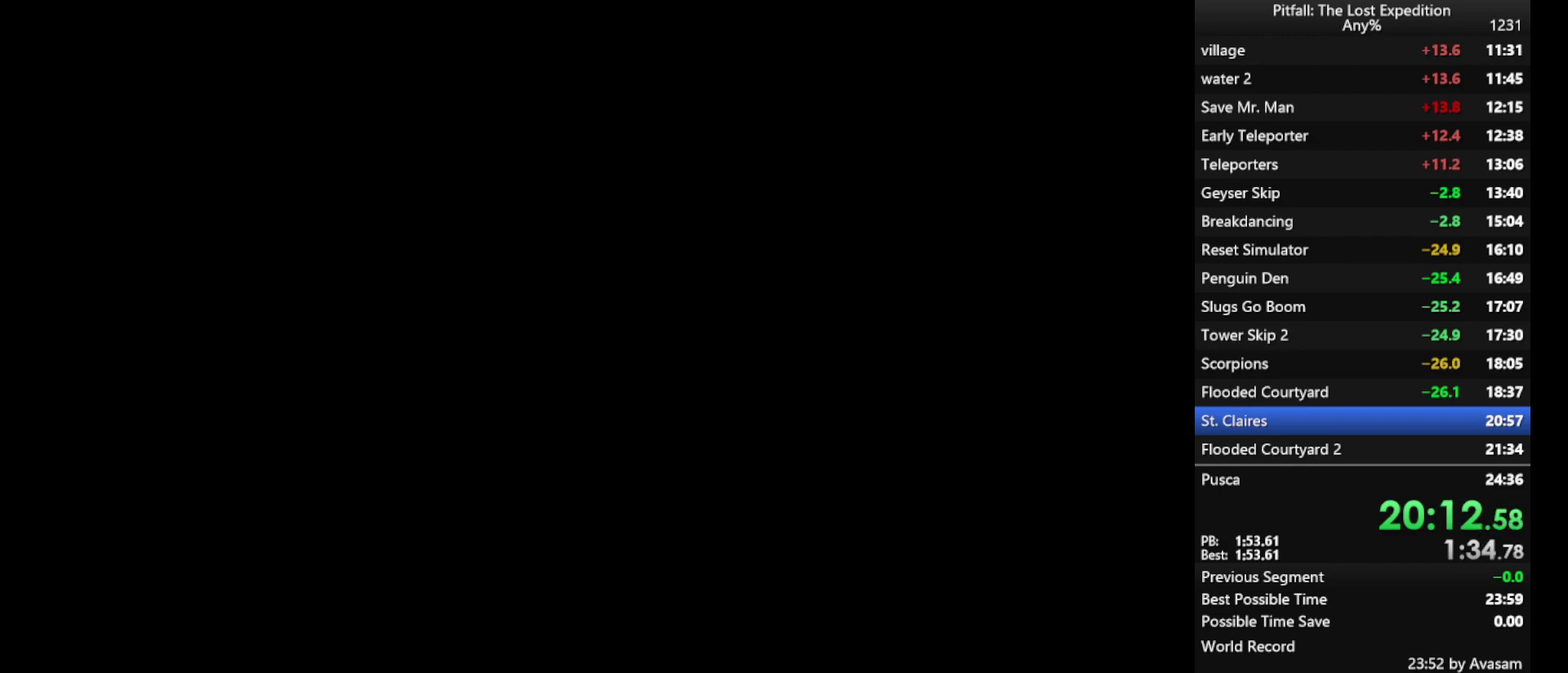
{"buttons": [], "left_stick": "center", "right_stick": "center", "events": [[17, "left_stick", "up-left"], [483, "left_stick", "center"]]}
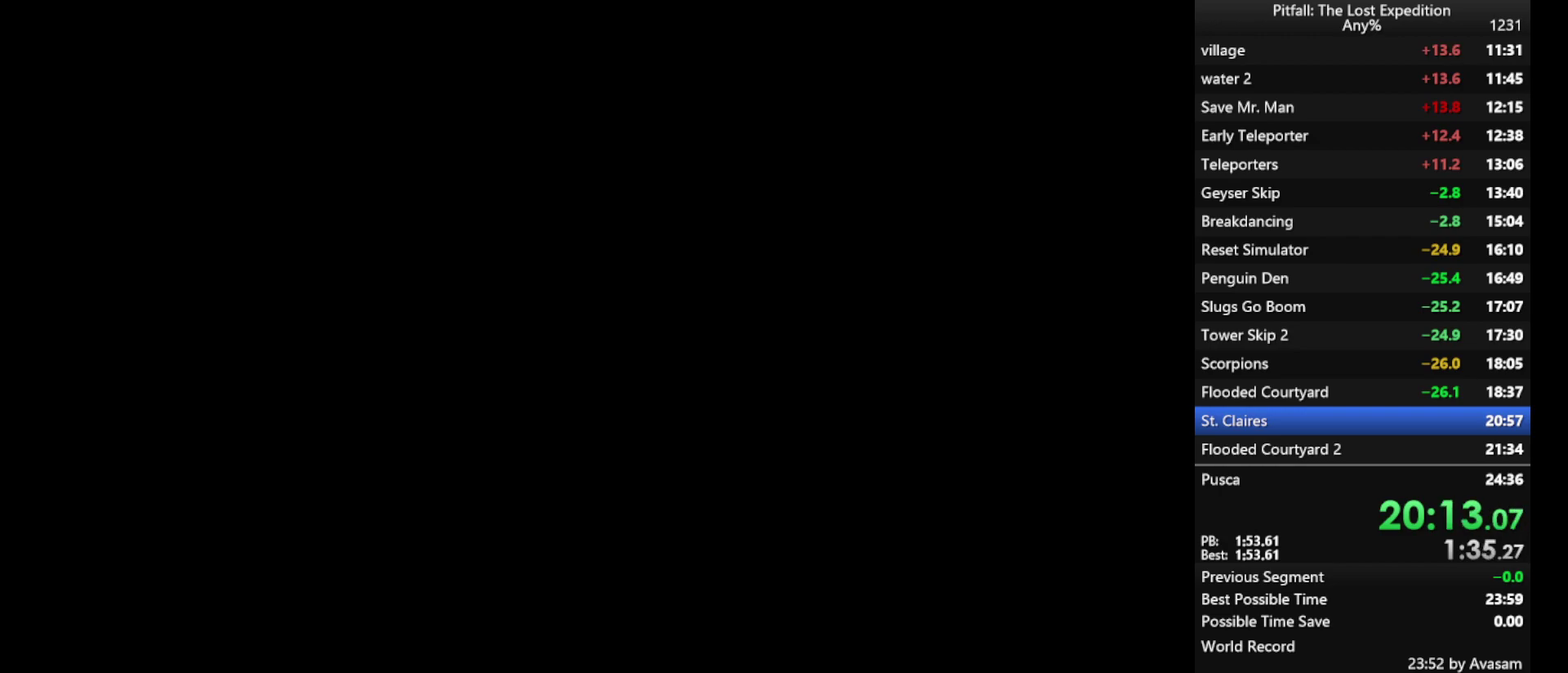
{"buttons": [], "left_stick": "up", "right_stick": "center"}
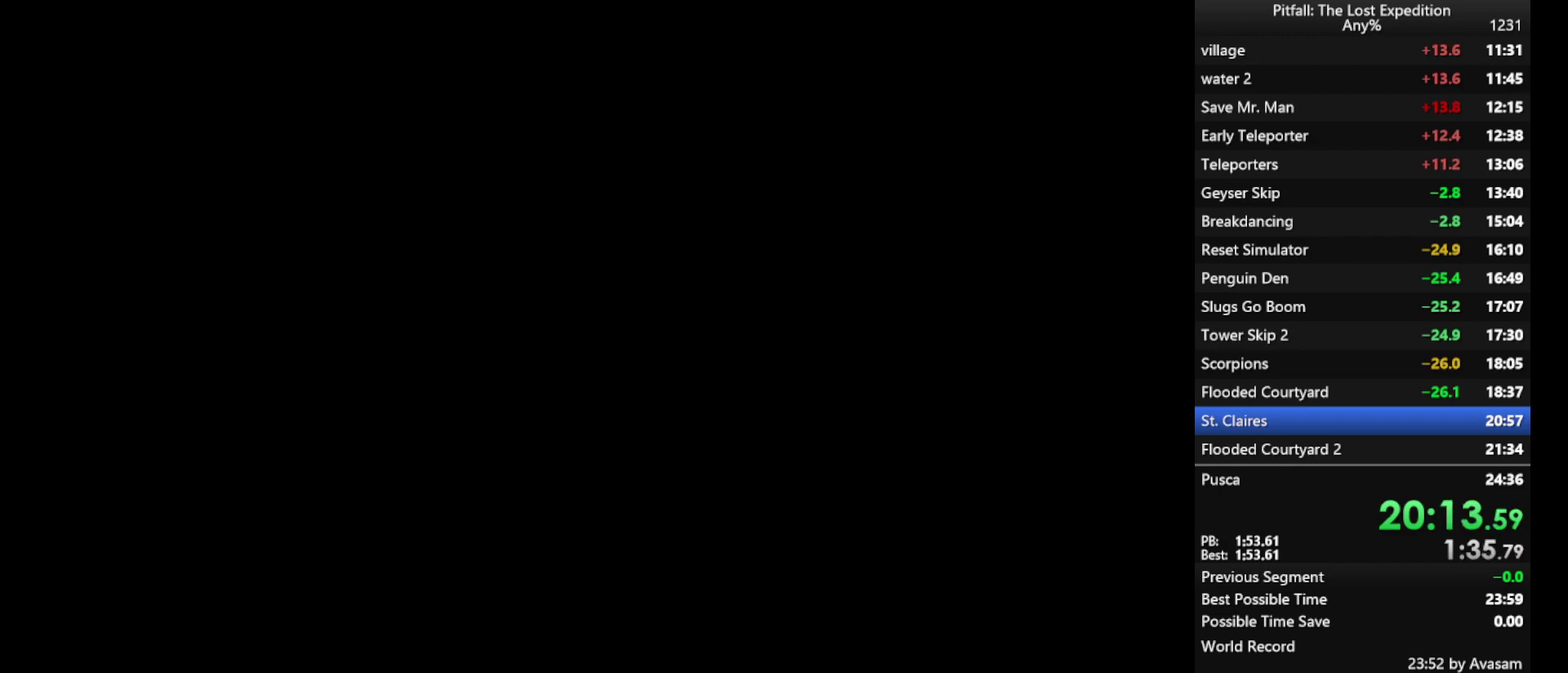
{"buttons": [], "left_stick": "up", "right_stick": "center", "events": []}
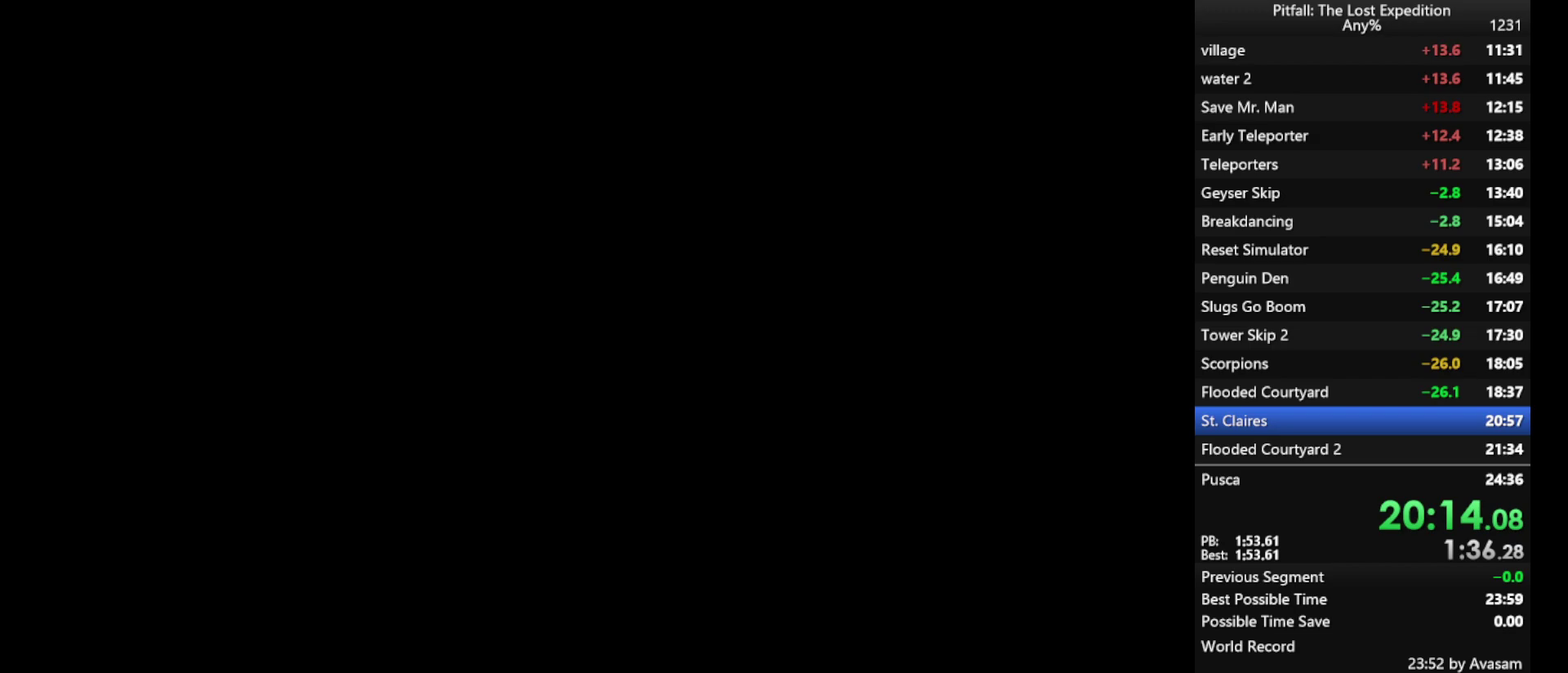
{"buttons": ["X"], "left_stick": "up", "right_stick": "center"}